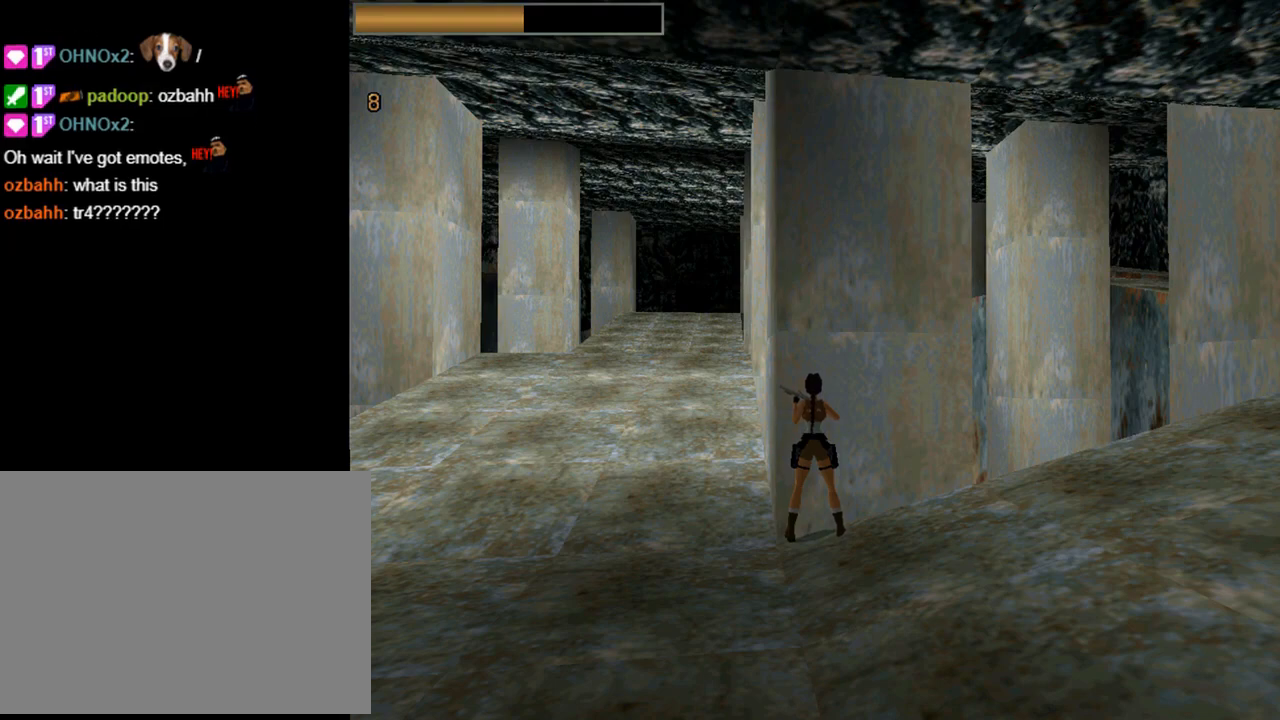
Gameplay with a controller (PlayStation layout); each line is a JSON object with the inputs held at the frame after it. "events" lists button and stick changes between this image and that frame as [ms after this image, input, new state], when the widget could be followed in between. Not read: R1 right_stick.
{"buttons": [], "left_stick": "center", "events": [[133, "DPAD_LEFT", "down"], [400, "DPAD_LEFT", "up"]]}
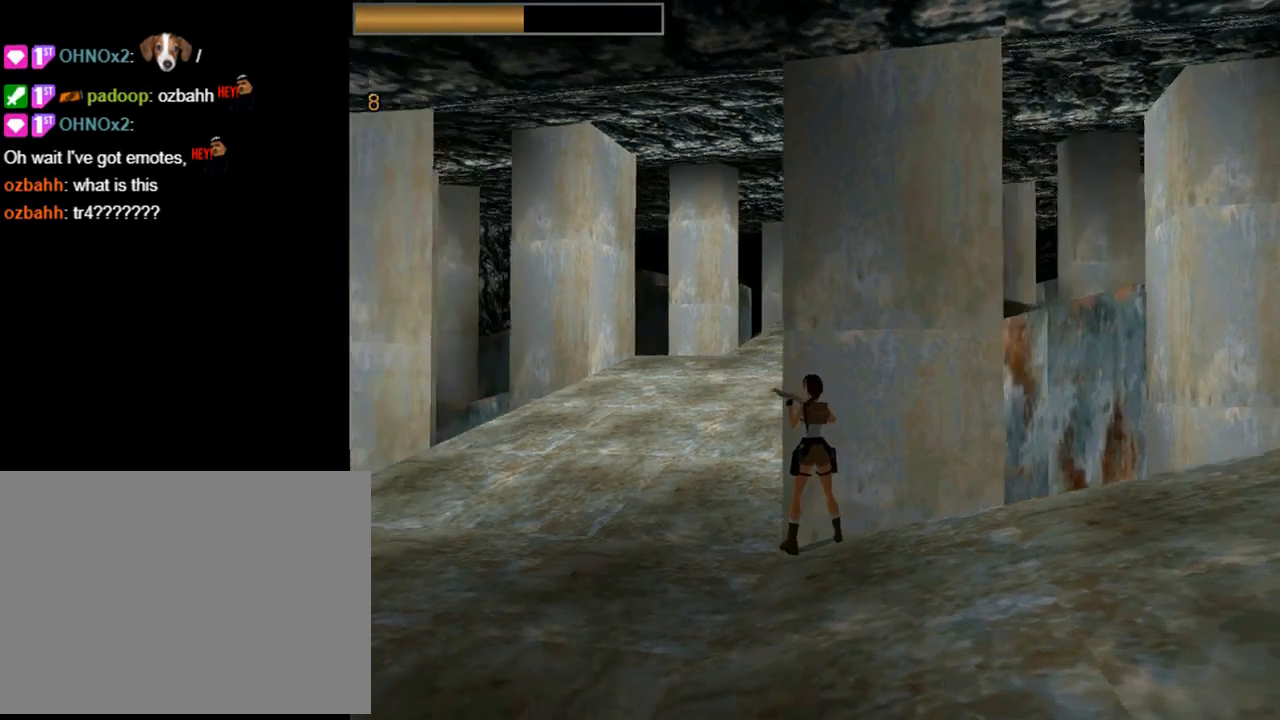
{"buttons": [], "left_stick": "center", "events": [[267, "DPAD_RIGHT", "down"], [500, "DPAD_RIGHT", "up"]]}
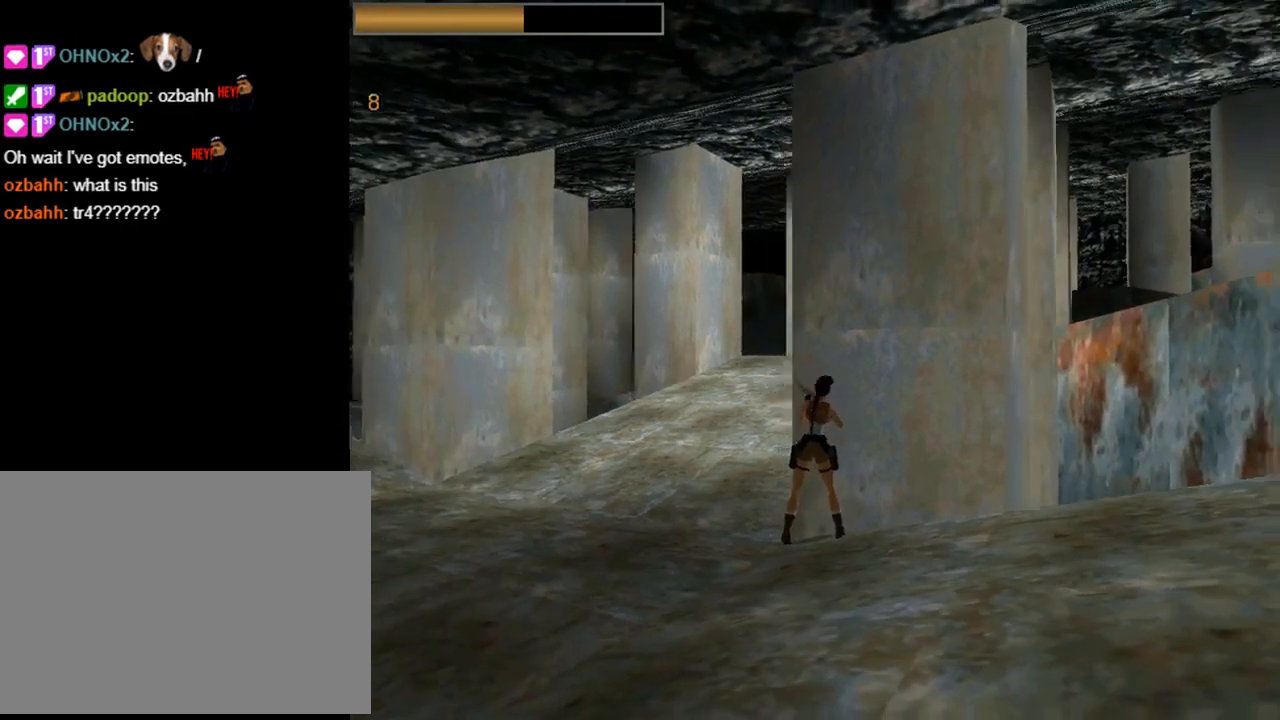
{"buttons": [], "left_stick": "center", "events": []}
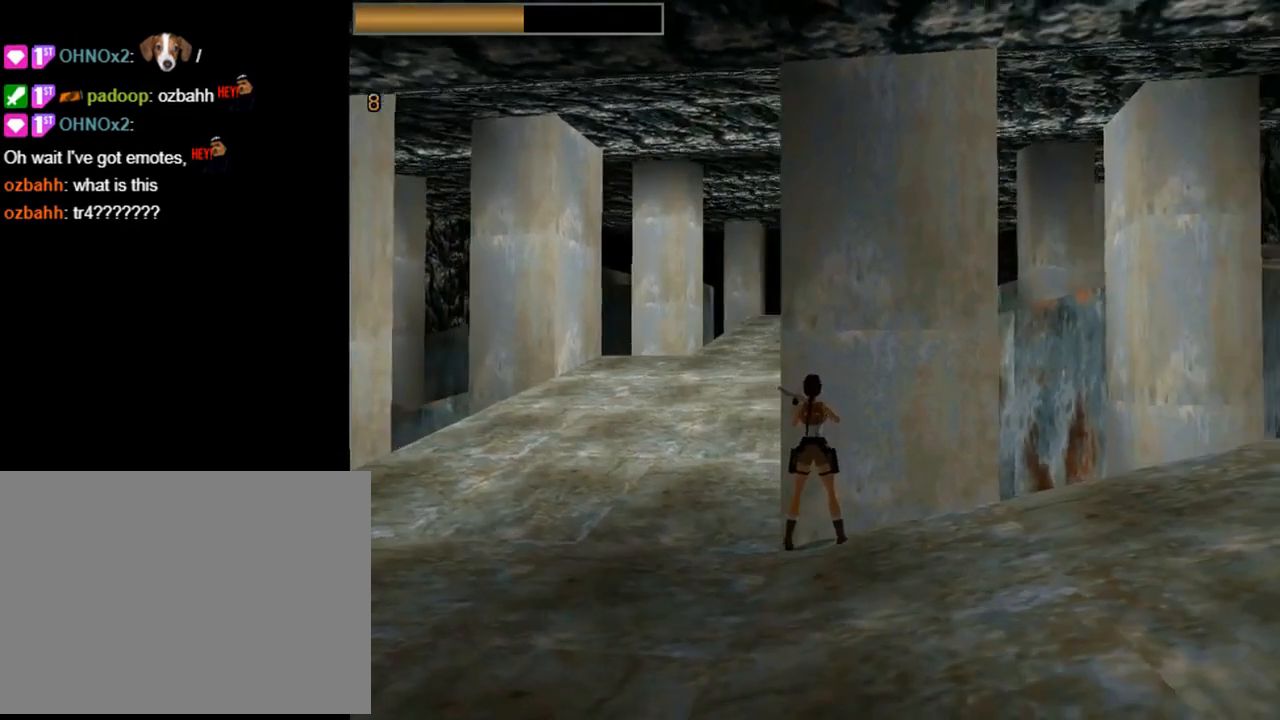
{"buttons": [], "left_stick": "center", "events": [[267, "DPAD_RIGHT", "down"], [433, "DPAD_RIGHT", "up"]]}
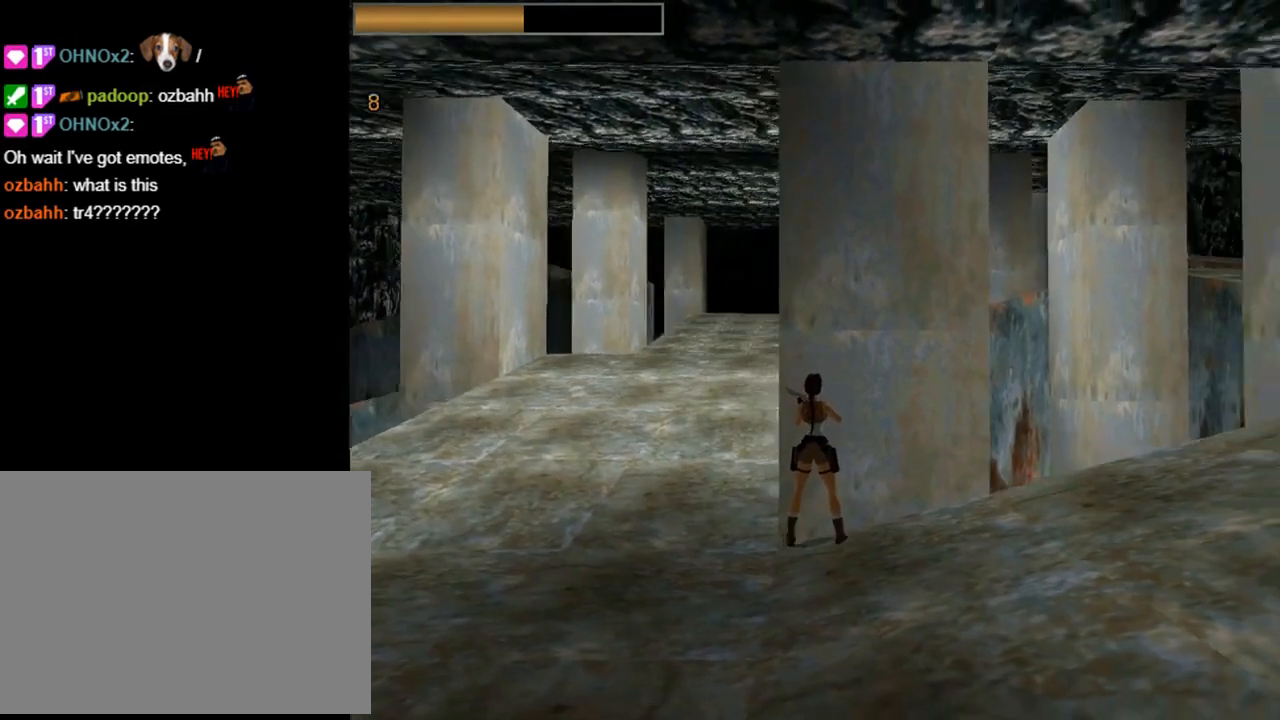
{"buttons": [], "left_stick": "center", "events": []}
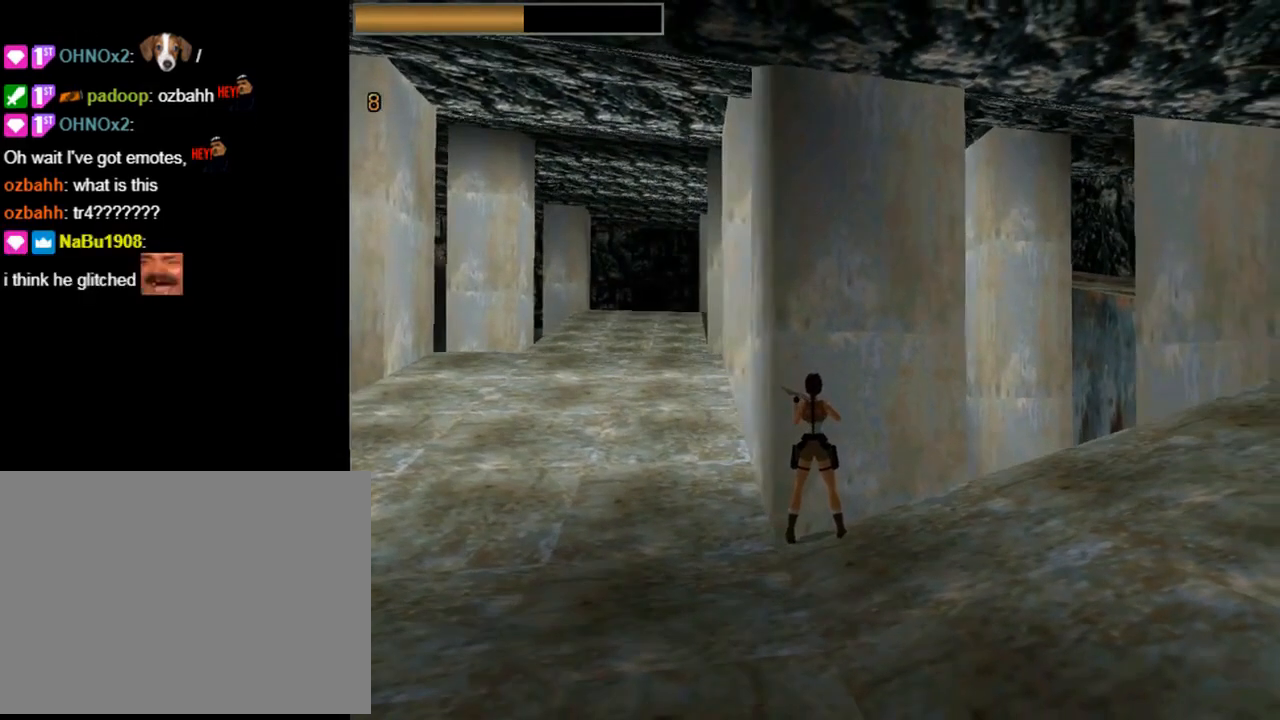
{"buttons": [], "left_stick": "center", "events": []}
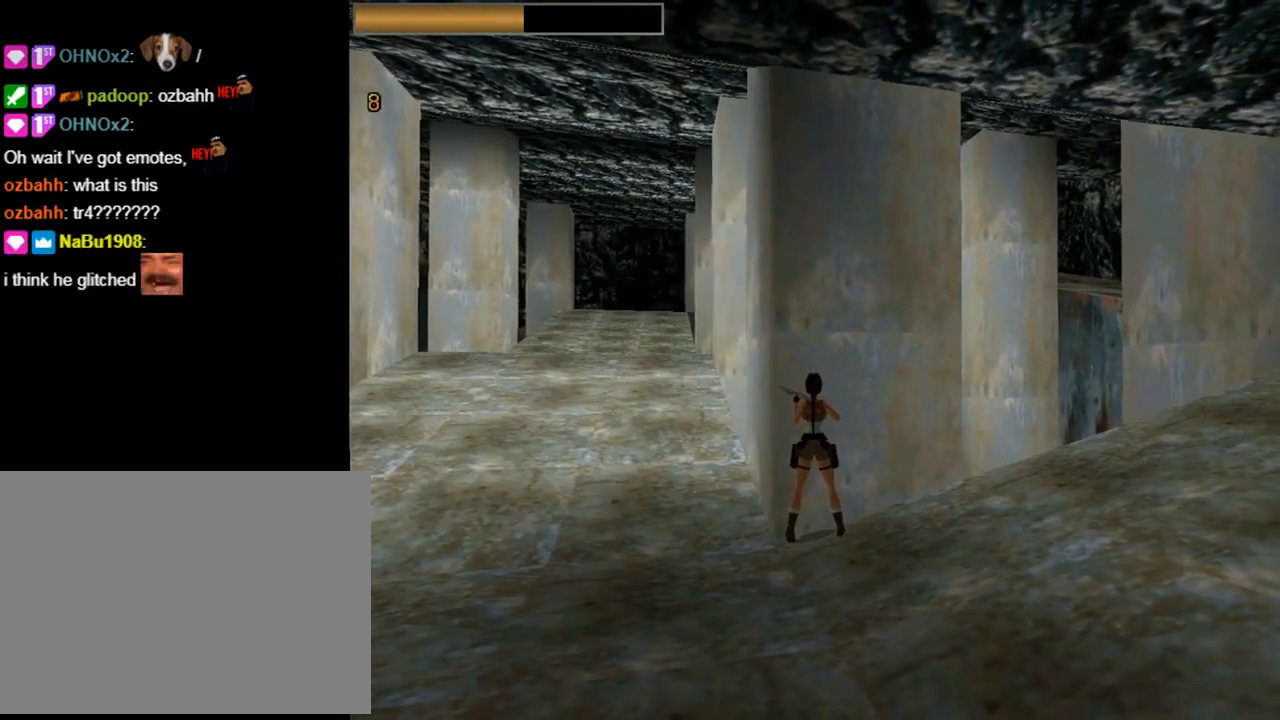
{"buttons": ["DPAD_RIGHT"], "left_stick": "center", "events": [[167, "DPAD_RIGHT", "down"]]}
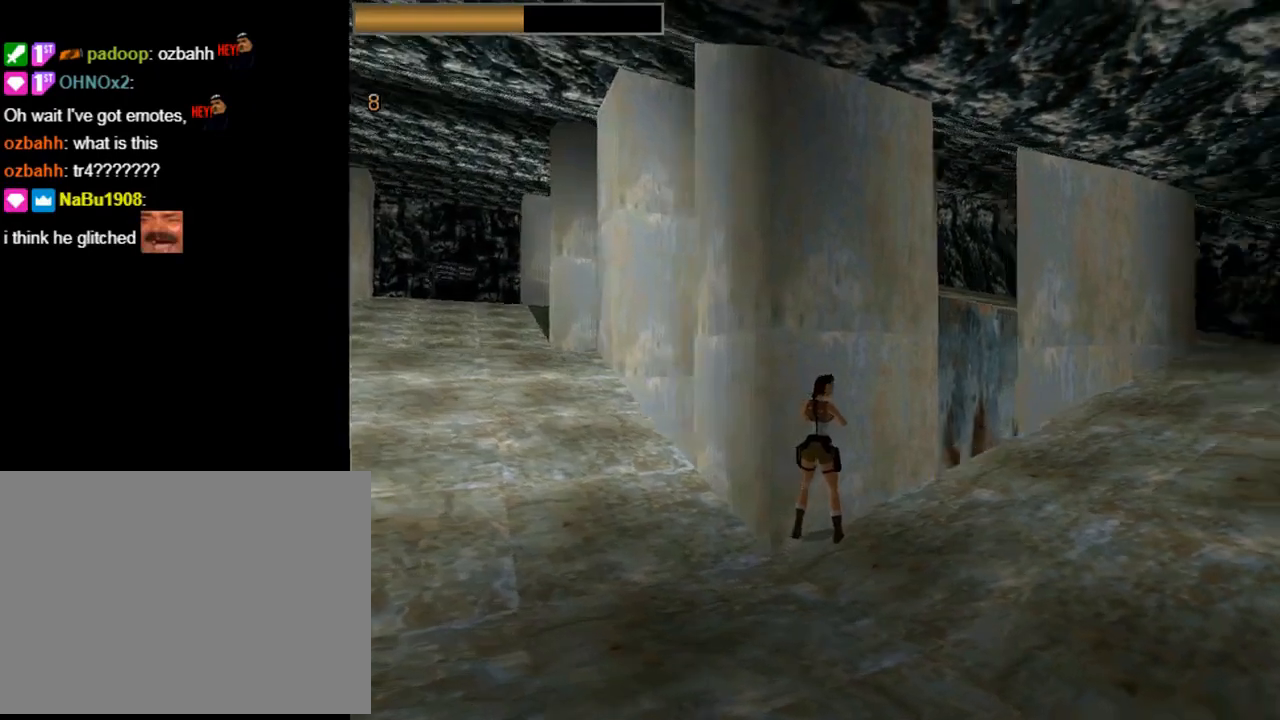
{"buttons": ["DPAD_UP"], "left_stick": "center", "events": [[267, "DPAD_RIGHT", "up"], [433, "DPAD_UP", "down"]]}
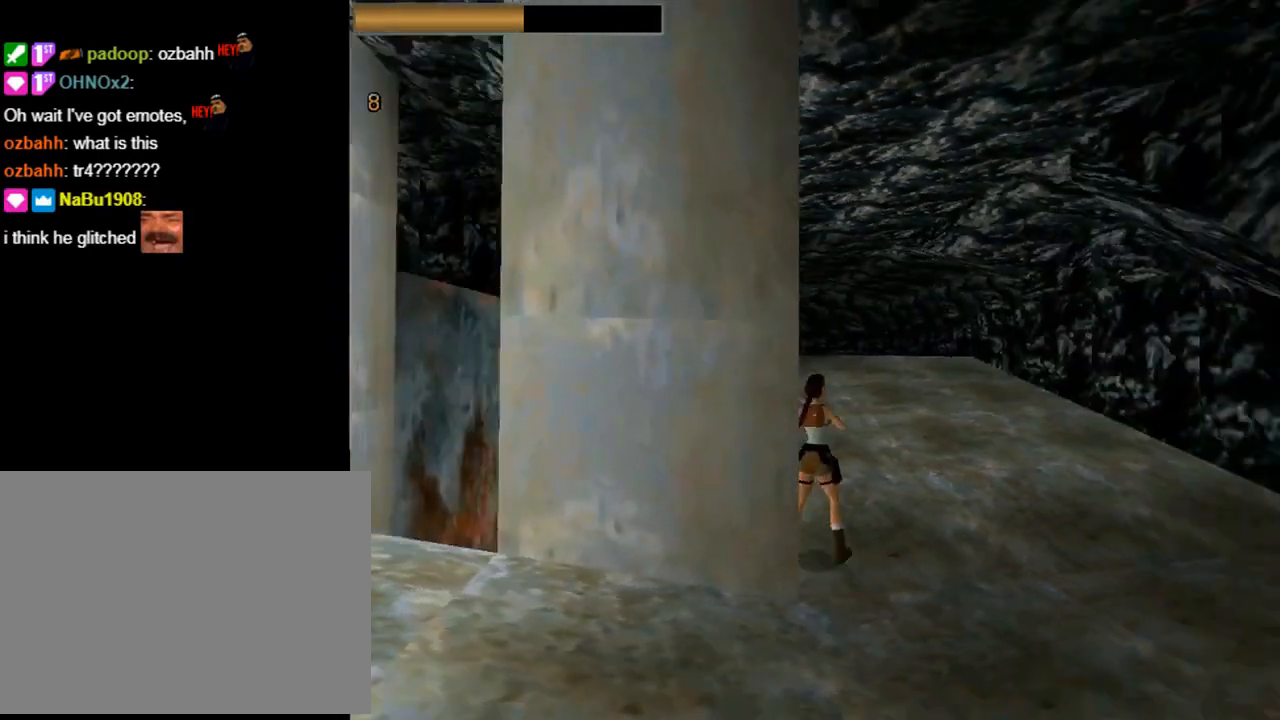
{"buttons": ["DPAD_UP", "DPAD_LEFT"], "left_stick": "center", "events": [[167, "DPAD_LEFT", "down"]]}
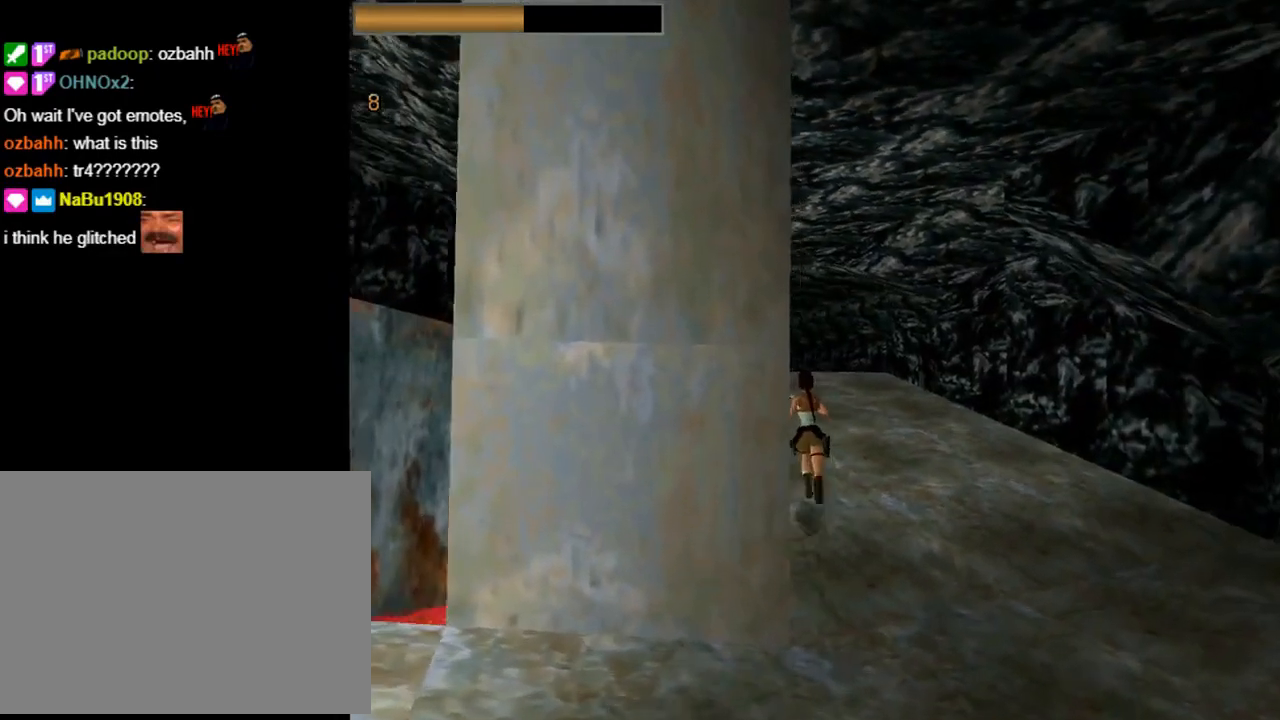
{"buttons": ["DPAD_UP"], "left_stick": "center", "events": [[67, "DPAD_LEFT", "up"]]}
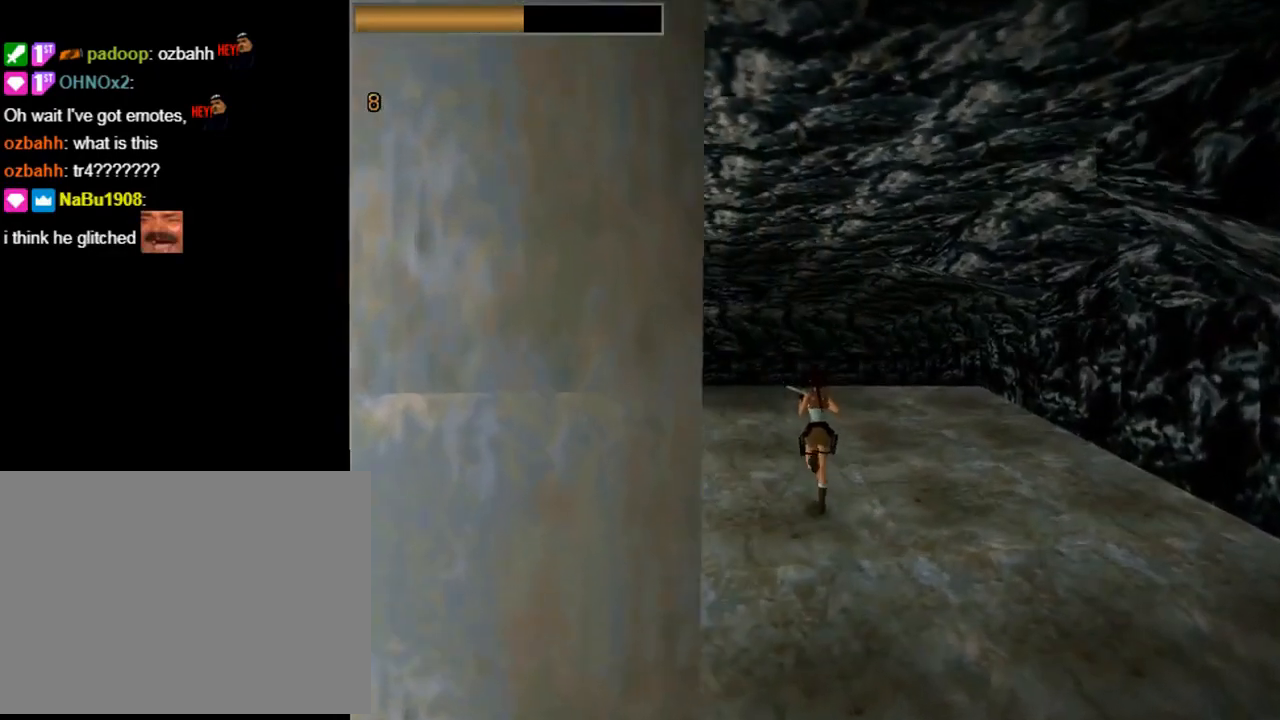
{"buttons": ["DPAD_UP", "DPAD_LEFT"], "left_stick": "center", "events": [[267, "DPAD_LEFT", "down"]]}
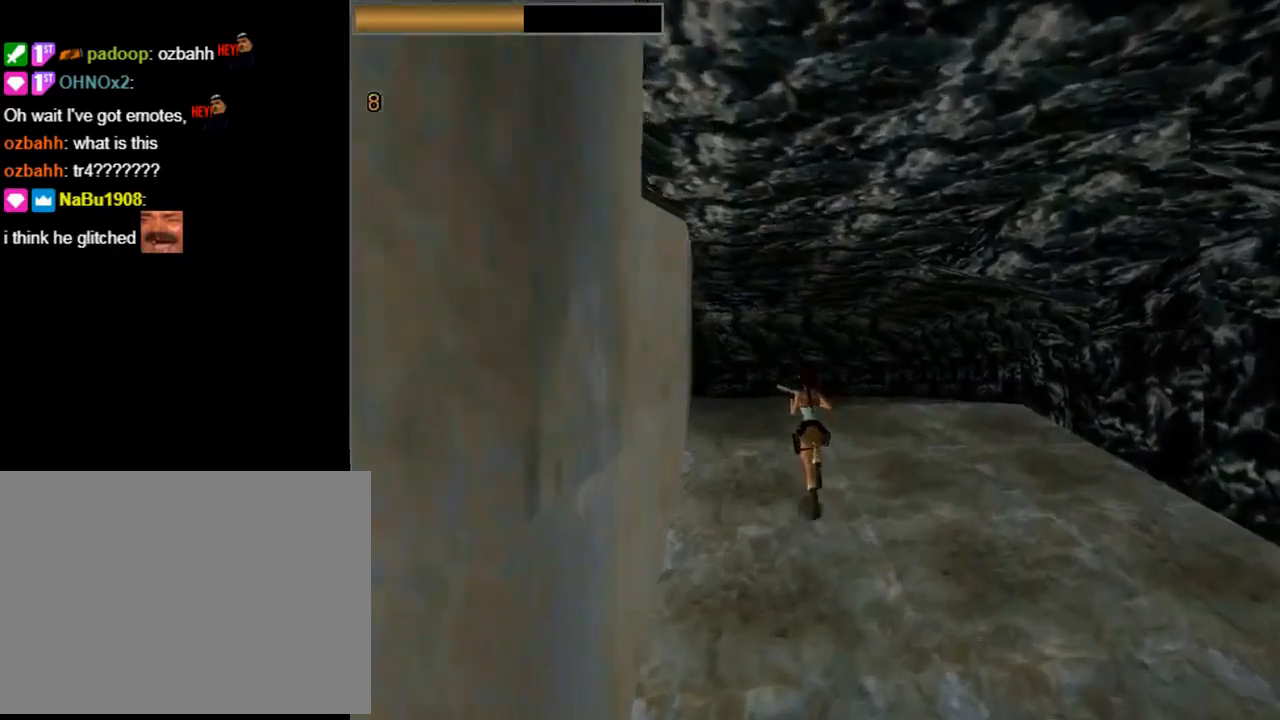
{"buttons": ["DPAD_UP"], "left_stick": "center", "events": [[233, "DPAD_LEFT", "up"]]}
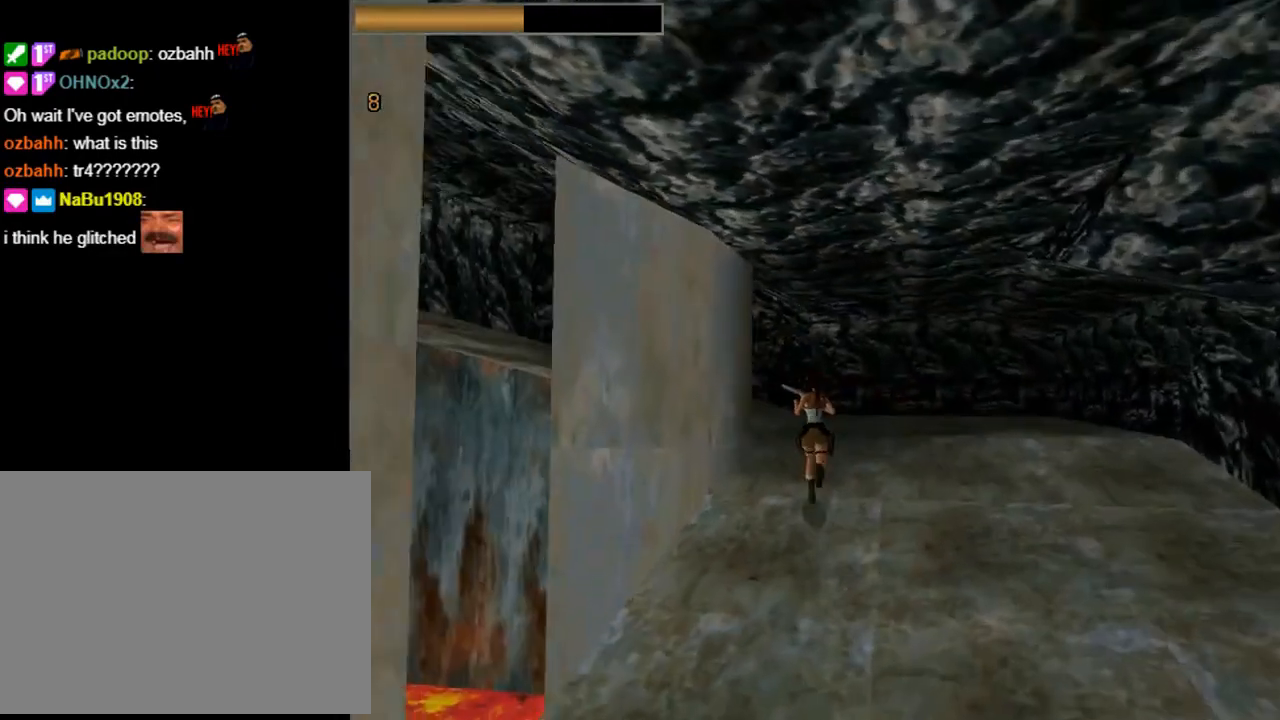
{"buttons": ["DPAD_UP", "DPAD_LEFT"], "left_stick": "center", "events": [[200, "DPAD_LEFT", "down"]]}
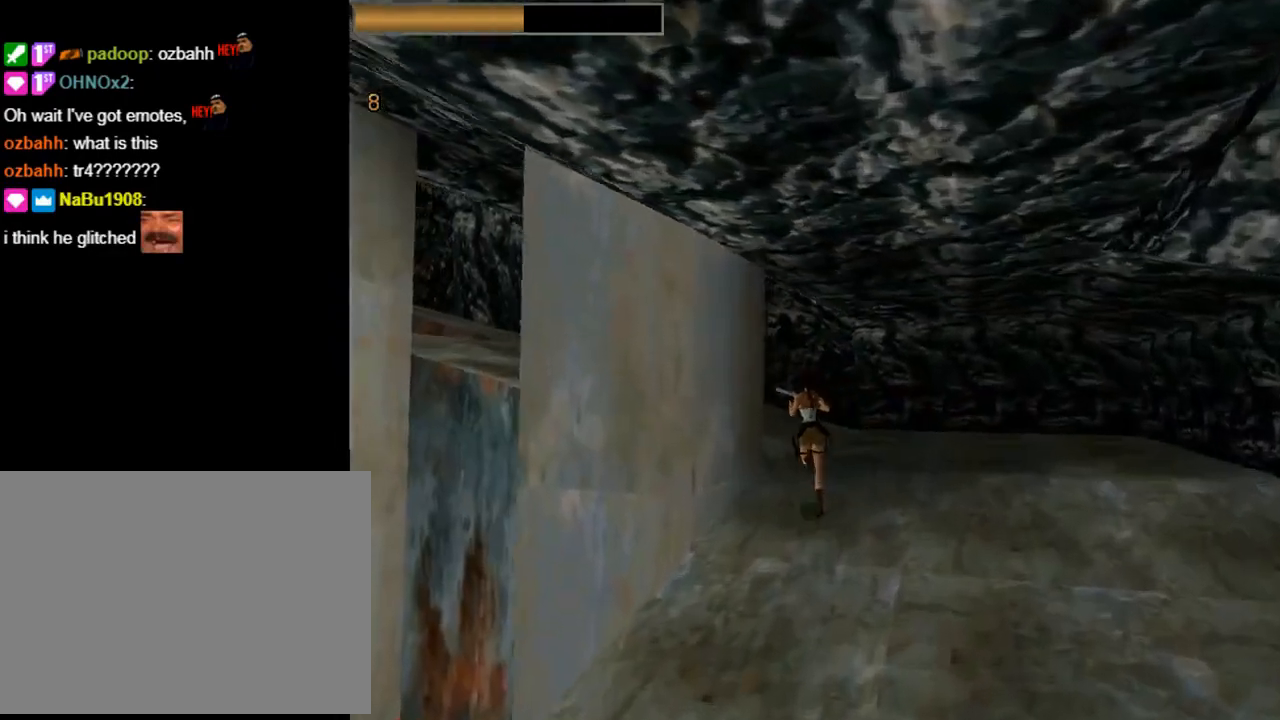
{"buttons": ["DPAD_LEFT"], "left_stick": "center", "events": [[133, "DPAD_UP", "up"]]}
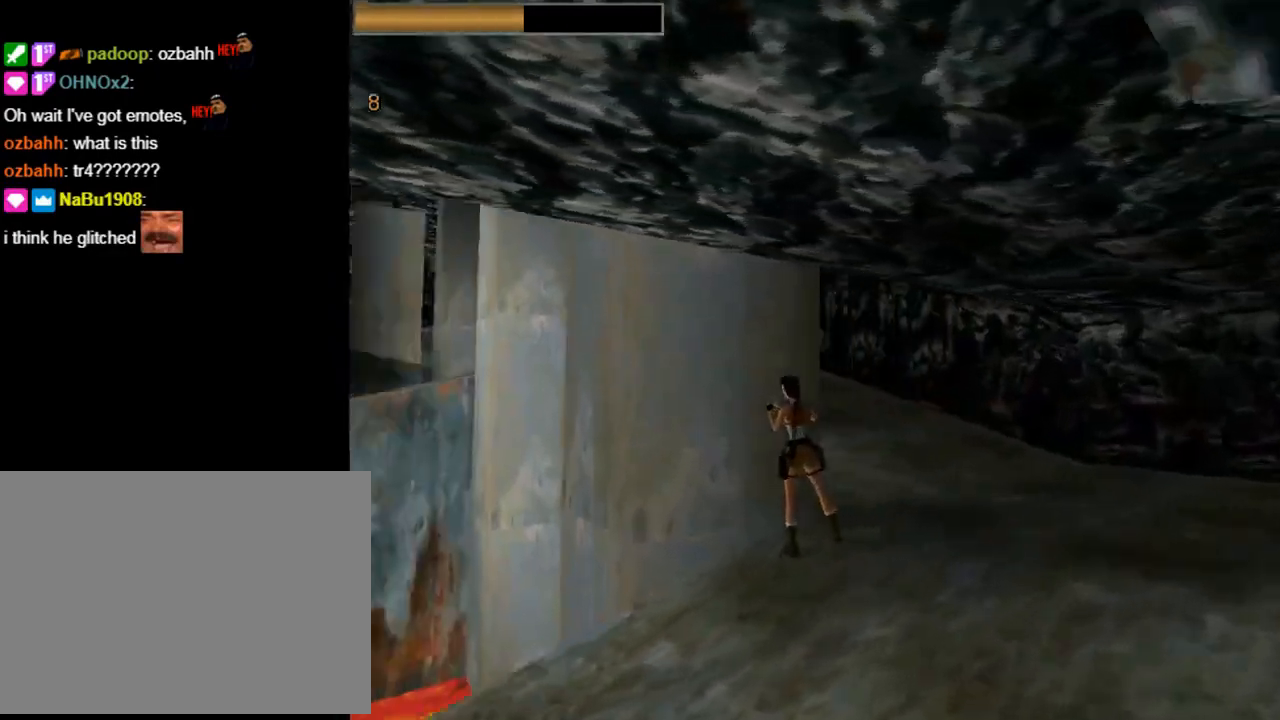
{"buttons": [], "left_stick": "center", "events": [[267, "DPAD_LEFT", "up"]]}
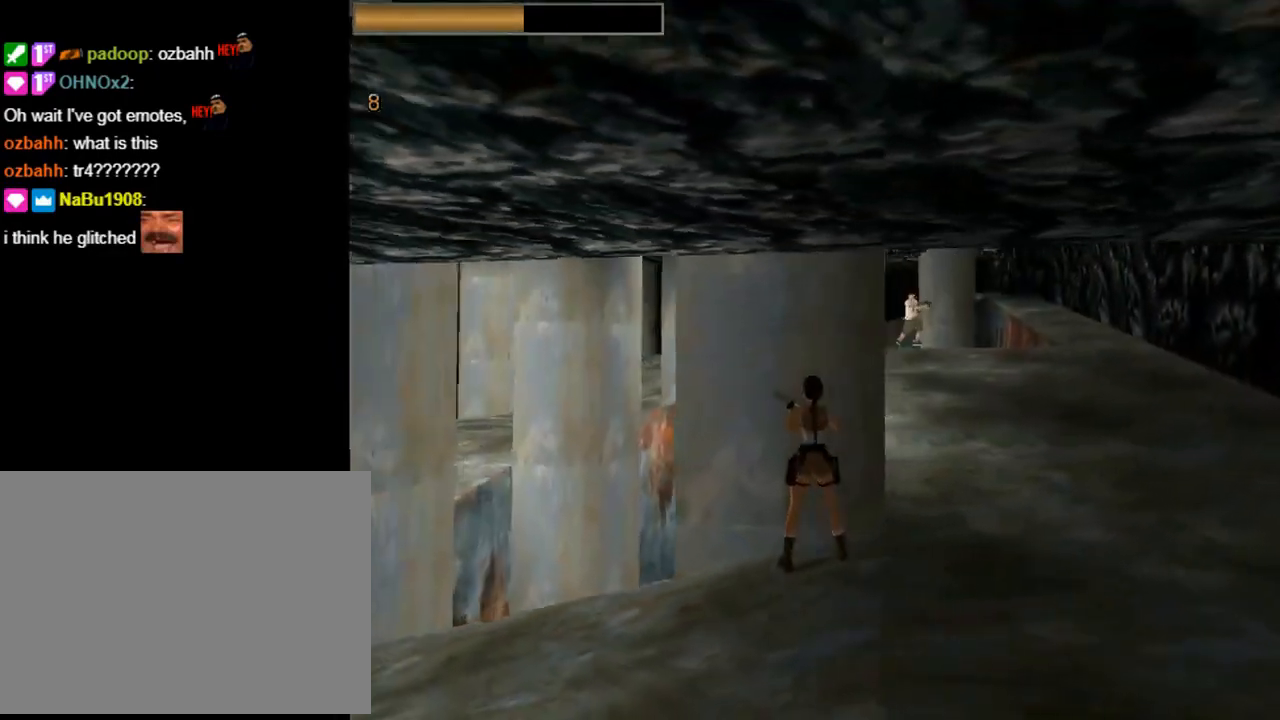
{"buttons": [], "left_stick": "center", "events": []}
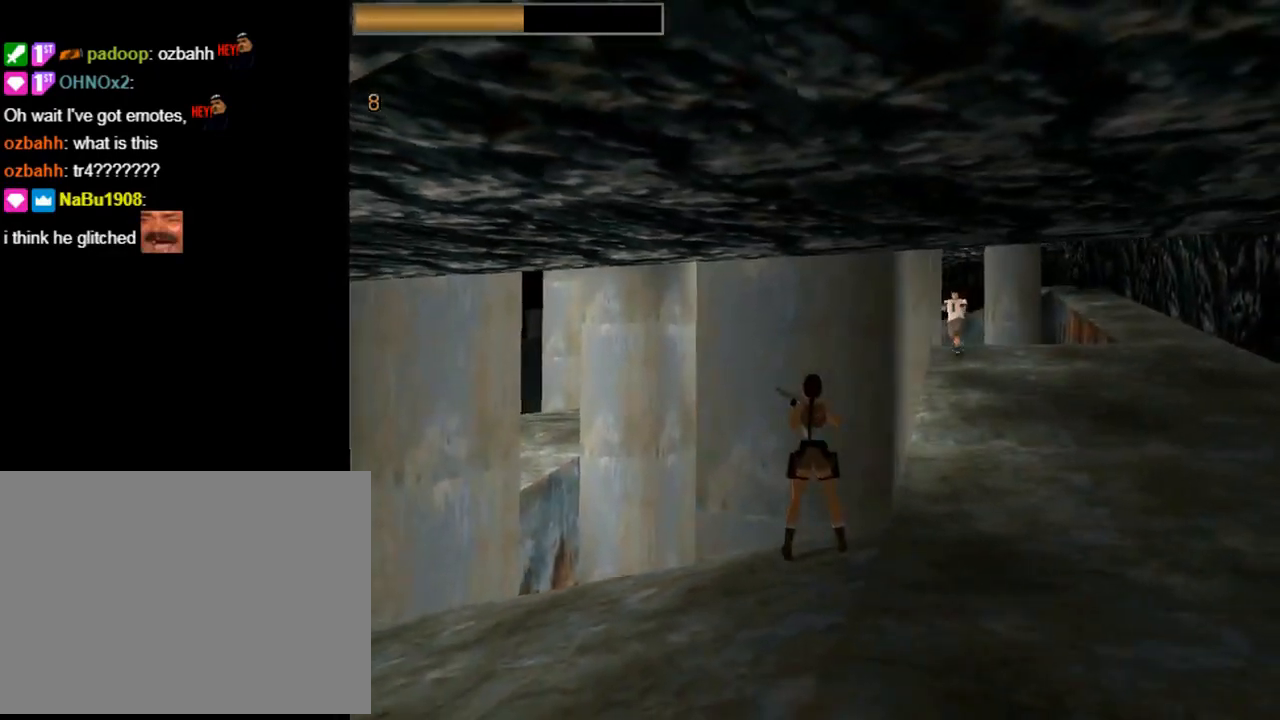
{"buttons": ["DPAD_UP"], "left_stick": "center", "events": [[400, "DPAD_UP", "down"]]}
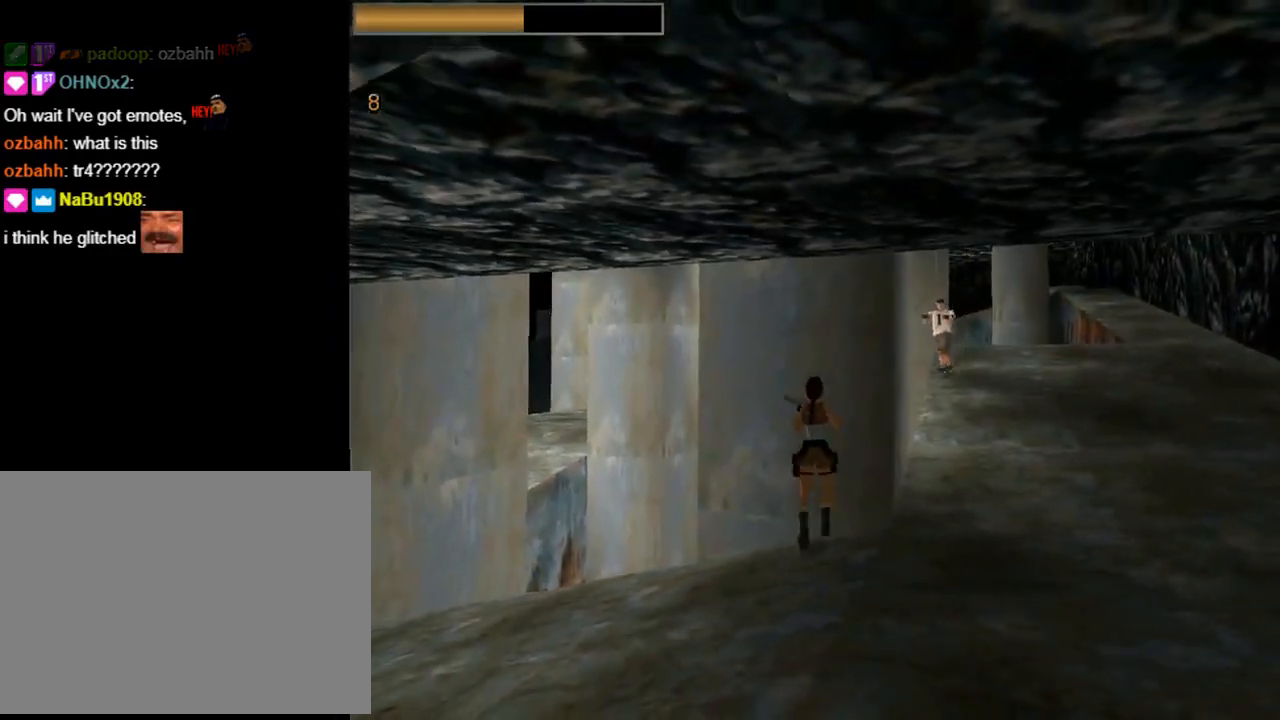
{"buttons": [], "left_stick": "center", "events": [[133, "DPAD_UP", "up"]]}
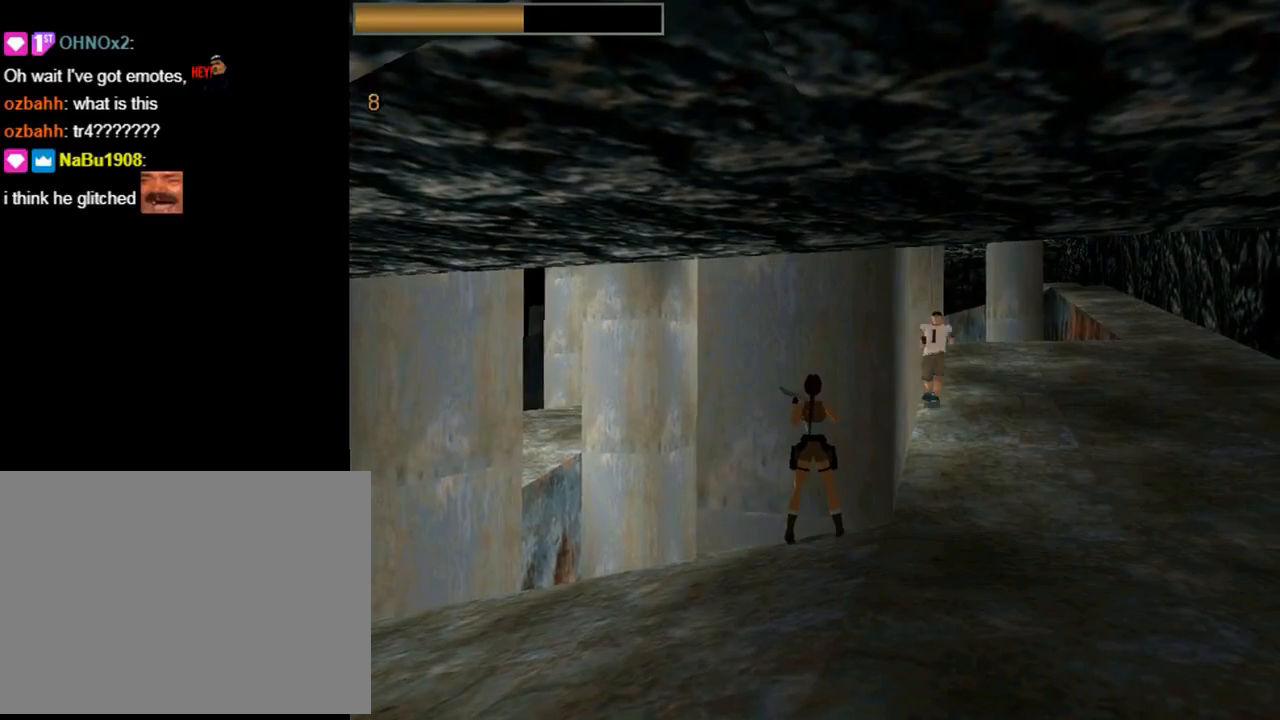
{"buttons": ["DPAD_RIGHT"], "left_stick": "center", "events": [[500, "DPAD_RIGHT", "down"]]}
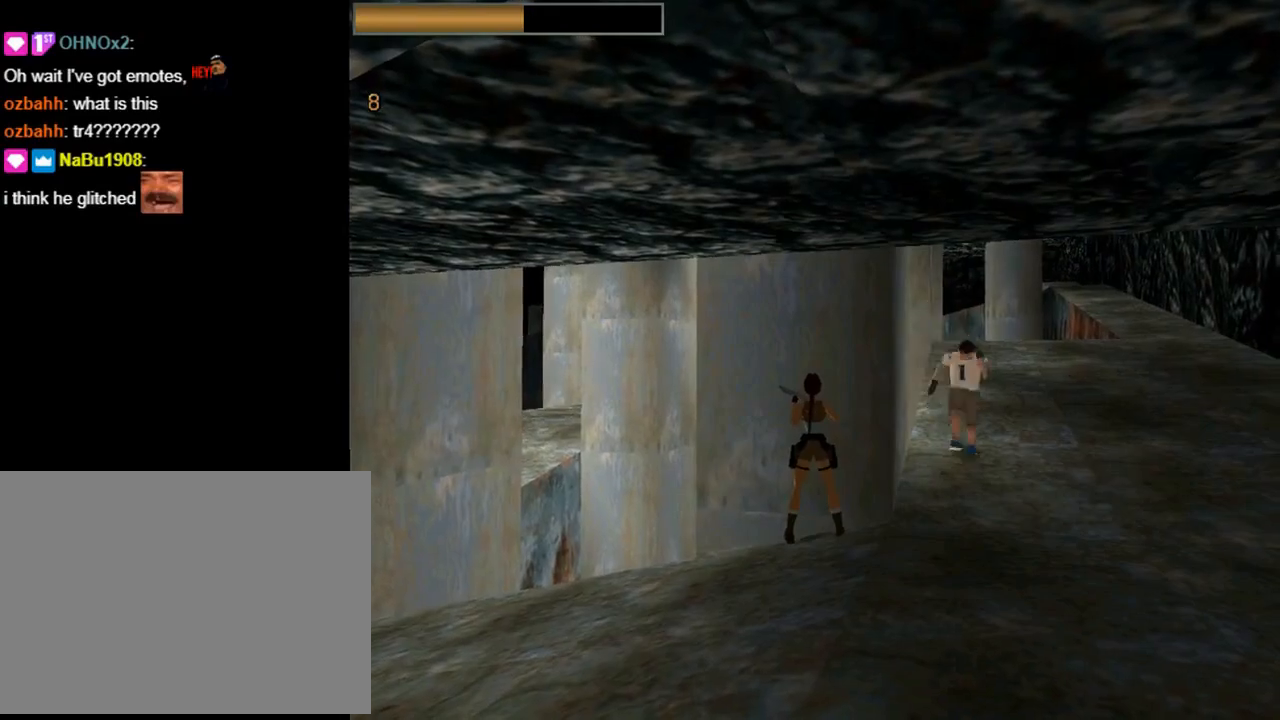
{"buttons": ["DPAD_RIGHT"], "left_stick": "center", "events": []}
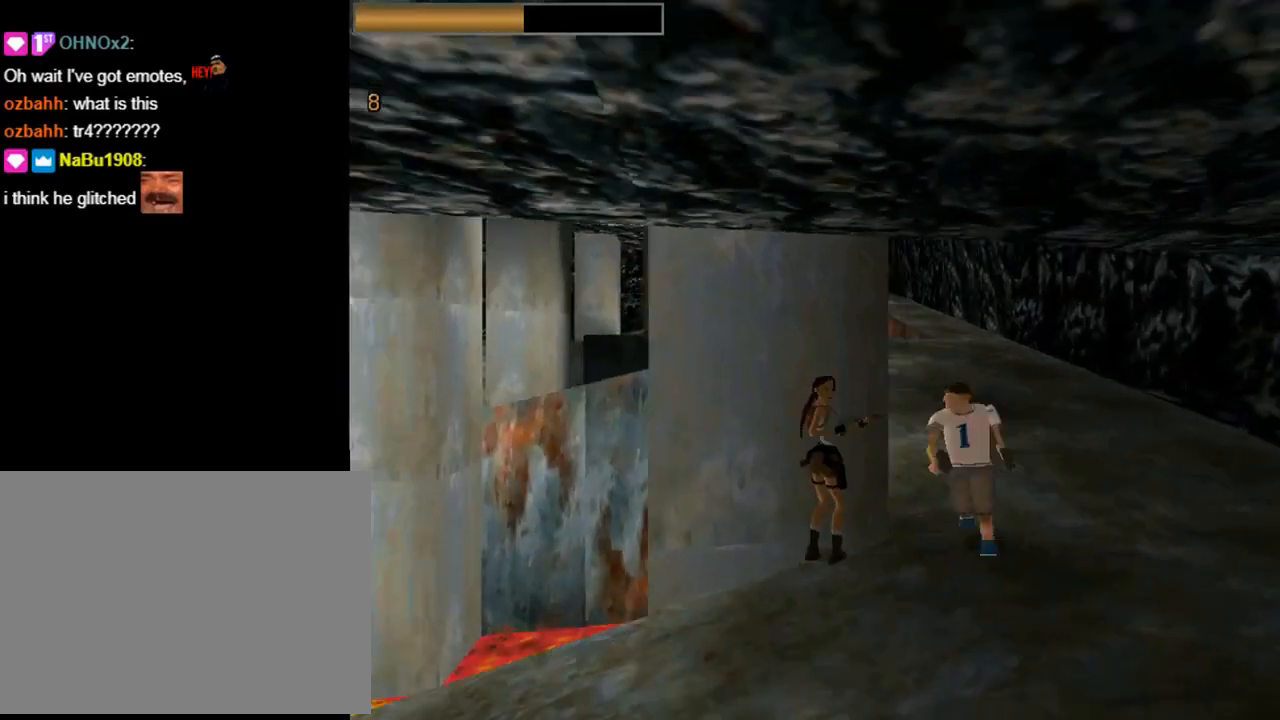
{"buttons": ["CROSS", "DPAD_UP", "DPAD_RIGHT"], "left_stick": "center", "events": [[33, "CROSS", "down"], [167, "DPAD_RIGHT", "up"], [233, "DPAD_UP", "down"], [467, "DPAD_RIGHT", "down"]]}
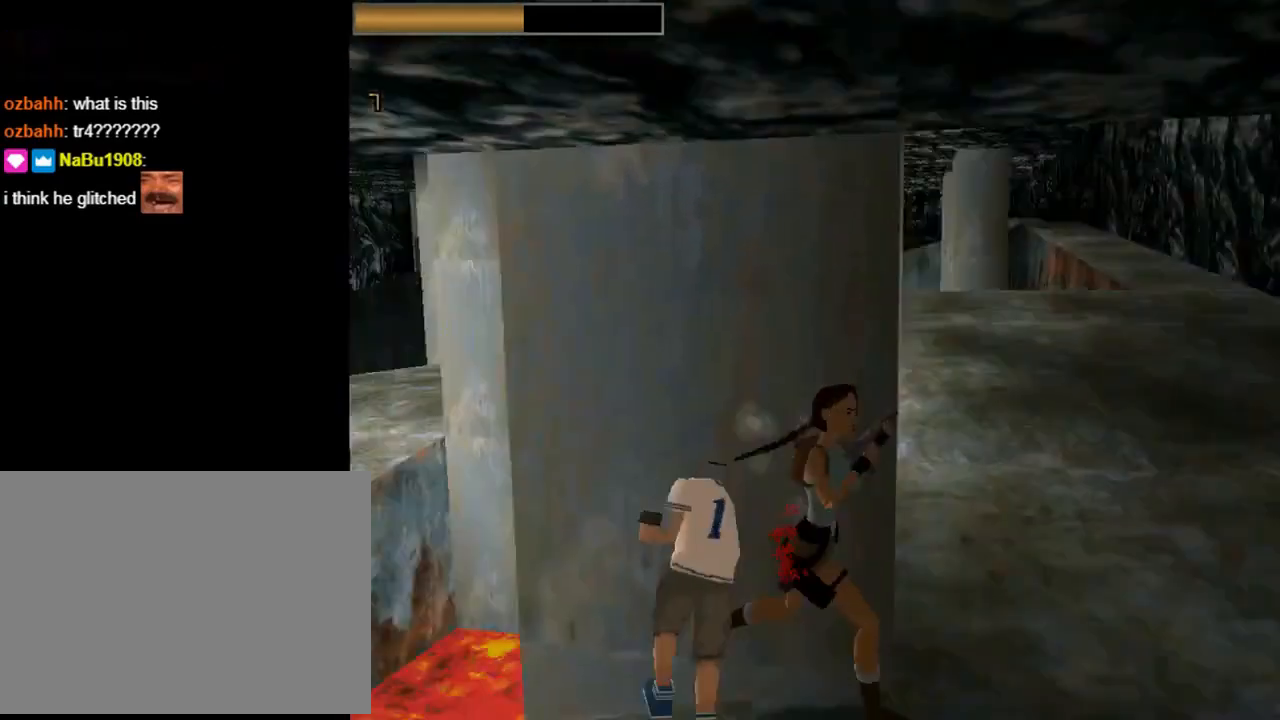
{"buttons": ["CROSS"], "left_stick": "center", "events": [[33, "DPAD_RIGHT", "up"], [100, "CIRCLE", "down"], [100, "DPAD_UP", "up"], [200, "CIRCLE", "up"], [233, "CROSS", "up"], [400, "CROSS", "down"]]}
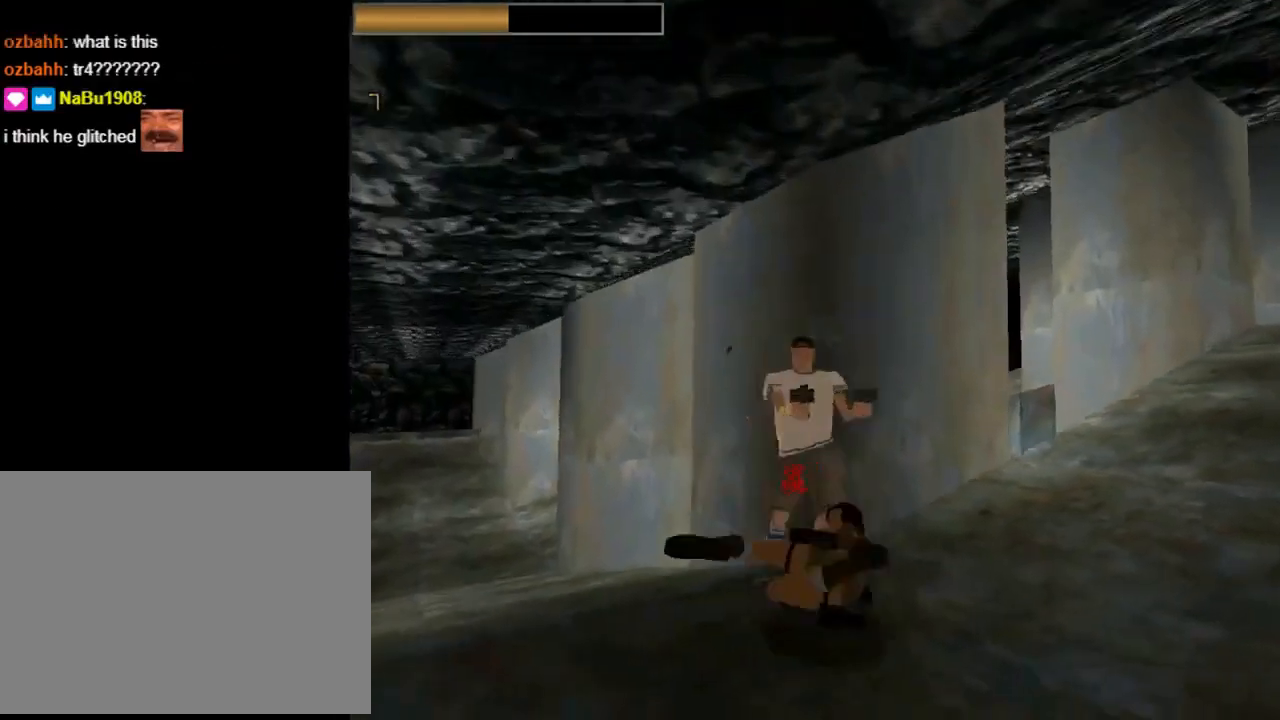
{"buttons": ["CROSS", "CIRCLE", "DPAD_UP", "DPAD_LEFT"], "left_stick": "center", "events": [[67, "DPAD_UP", "down"], [100, "DPAD_LEFT", "down"], [467, "CIRCLE", "down"]]}
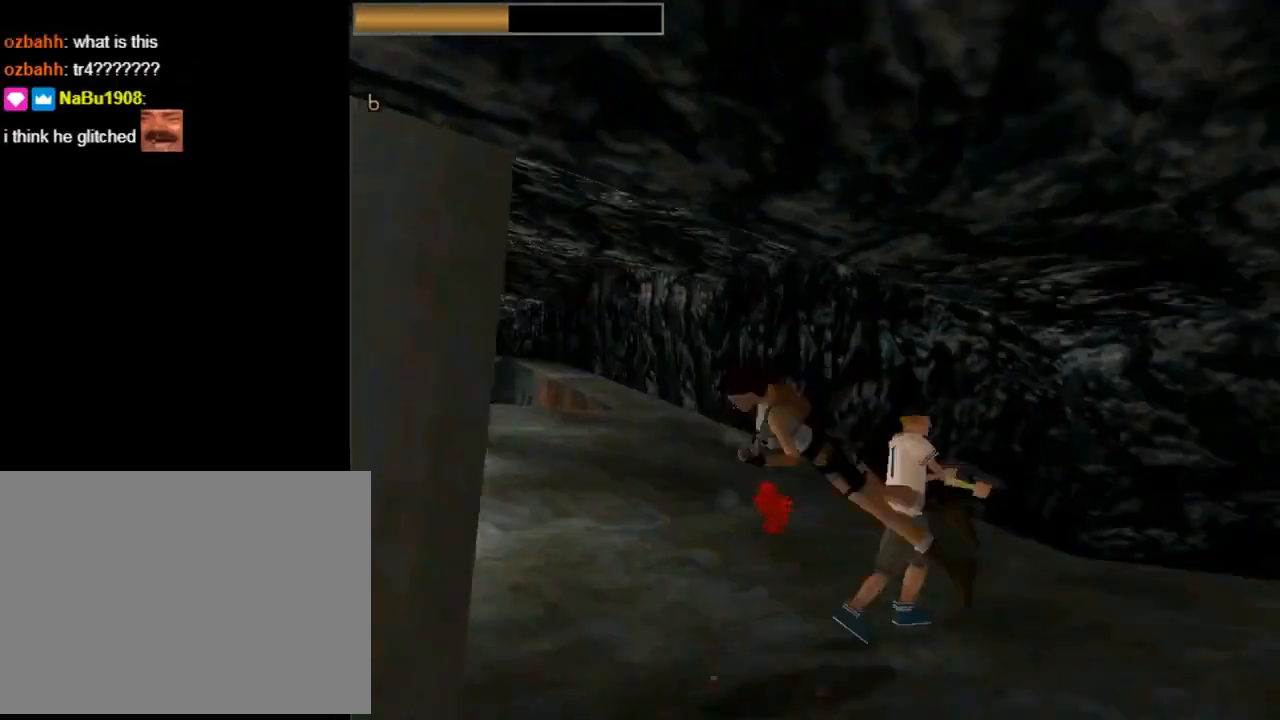
{"buttons": ["CROSS", "DPAD_UP", "DPAD_LEFT"], "left_stick": "center", "events": [[33, "DPAD_LEFT", "up"], [33, "DPAD_UP", "up"], [67, "CIRCLE", "up"], [367, "DPAD_UP", "down"], [433, "DPAD_LEFT", "down"]]}
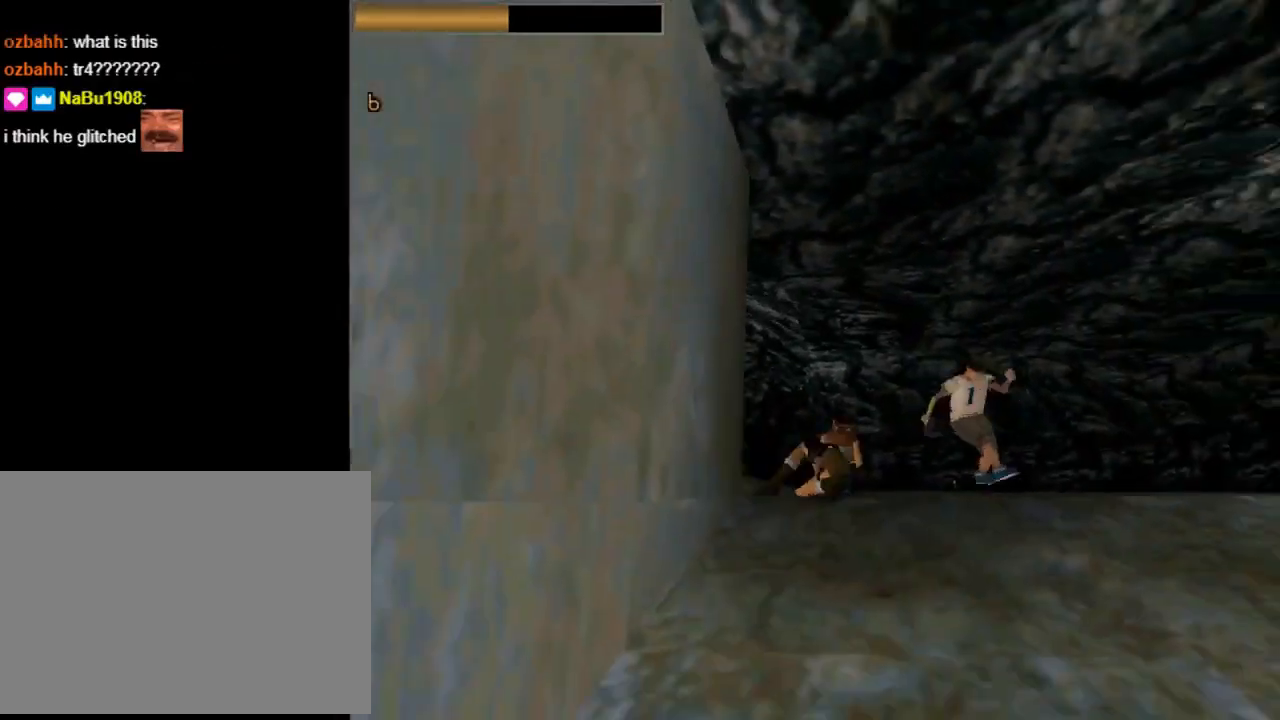
{"buttons": ["CROSS", "DPAD_UP", "DPAD_RIGHT"], "left_stick": "center", "events": [[300, "DPAD_LEFT", "up"], [367, "DPAD_RIGHT", "down"]]}
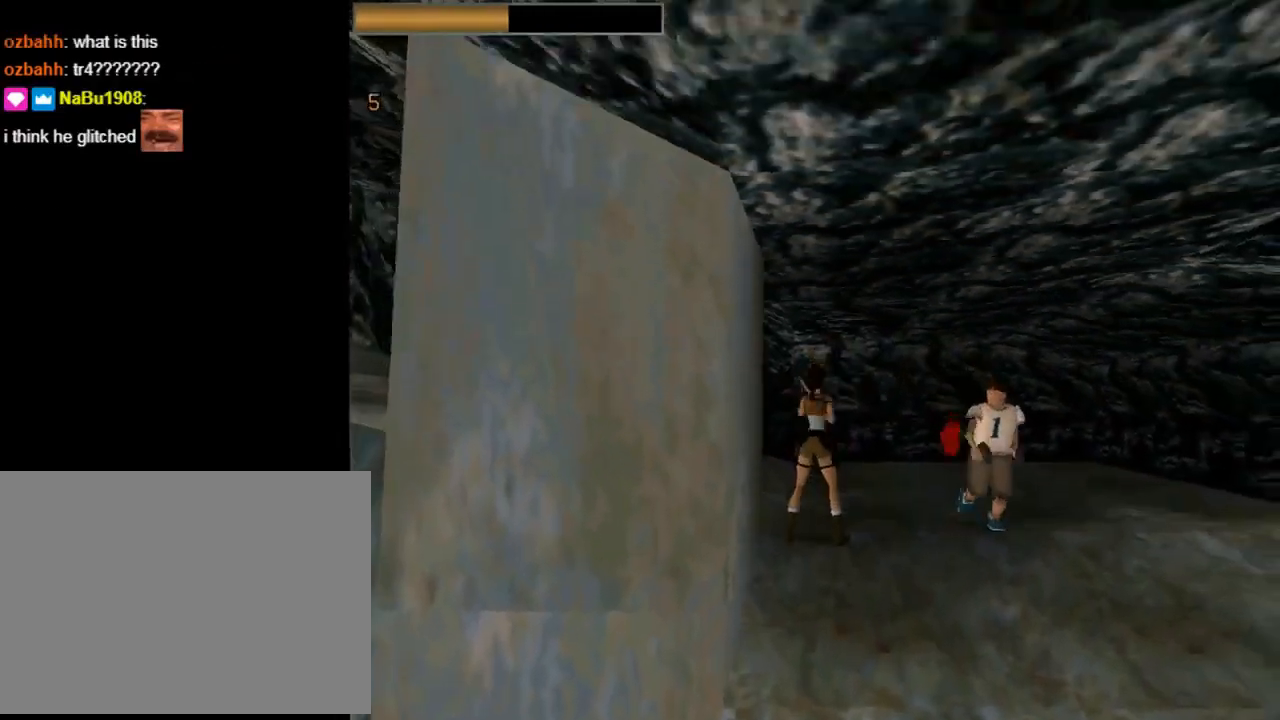
{"buttons": ["CROSS", "DPAD_UP", "DPAD_RIGHT"], "left_stick": "center", "events": []}
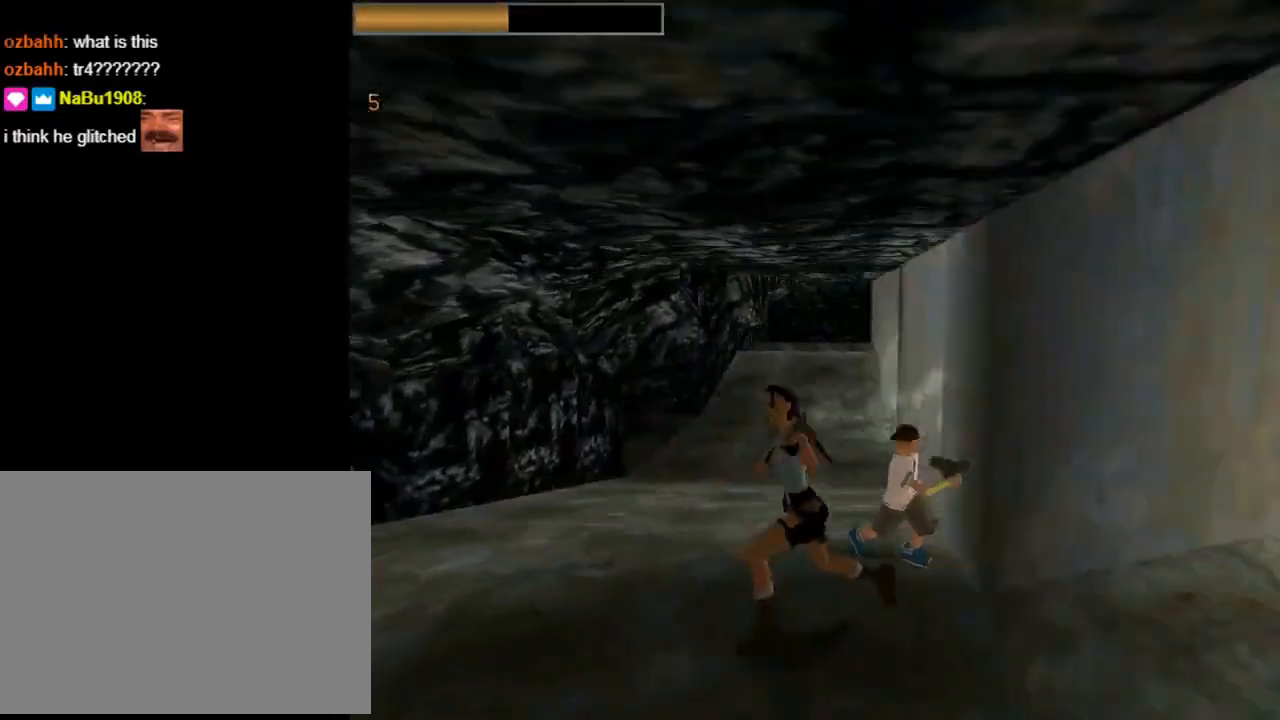
{"buttons": ["DPAD_UP", "DPAD_RIGHT"], "left_stick": "center", "events": [[200, "CROSS", "up"]]}
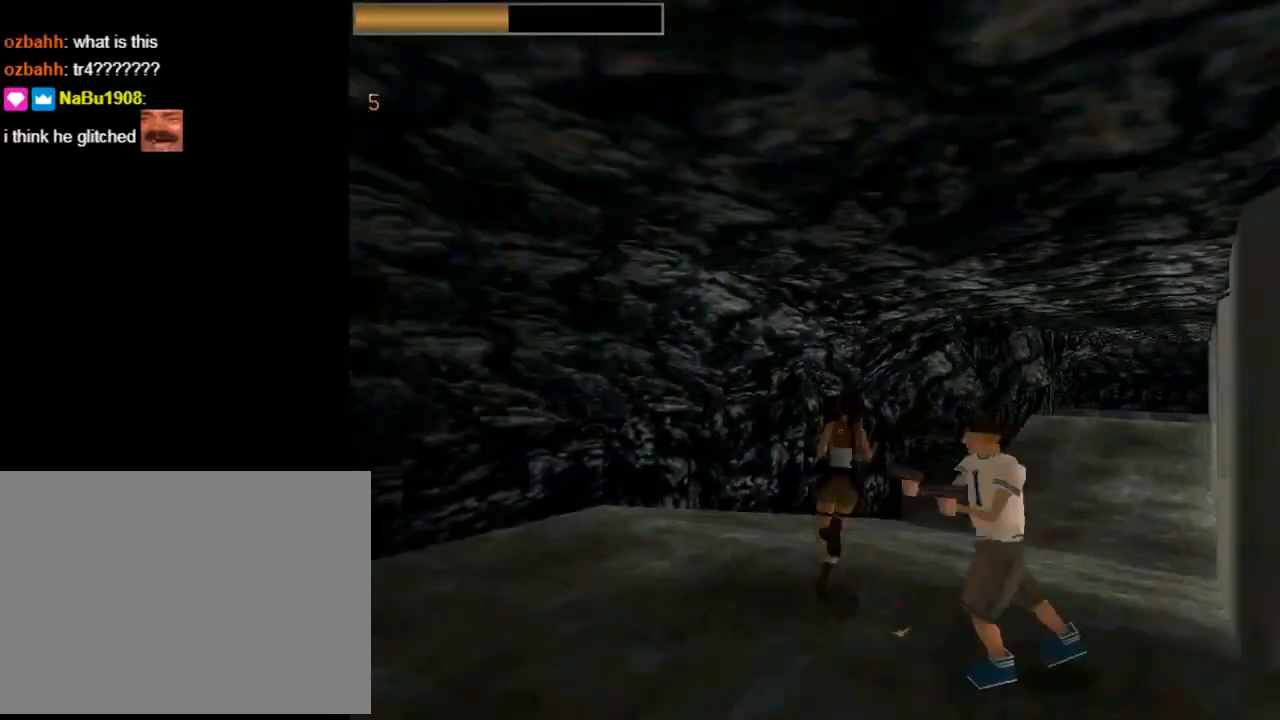
{"buttons": ["DPAD_UP", "DPAD_RIGHT"], "left_stick": "center", "events": []}